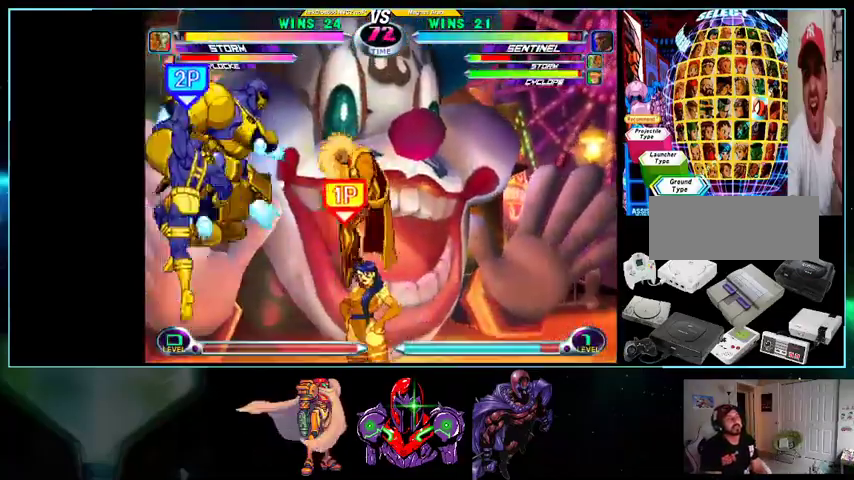
Gameplay with a controller (Nintendo layout); each line is a JSON object with the inputs held at the frame after it (dt_ms = milliseconds from this image to that frame). "events" lists button and stick changes between this image and that frame as [ms after this image, input, new state], when the widget could be followed in between. Not read: L3 R3.
{"dt_ms": 500, "buttons": [], "events": [[33, "A", "up"], [33, "DPAD_DOWN", "up"], [33, "DPAD_RIGHT", "down"], [100, "A", "down"], [200, "A", "up"], [200, "DPAD_DOWN", "down"], [200, "DPAD_RIGHT", "up"], [300, "DPAD_RIGHT", "down"], [333, "DPAD_DOWN", "up"], [400, "DPAD_UP", "down"], [433, "DPAD_RIGHT", "up"], [433, "Y", "down"], [467, "DPAD_UP", "up"], [500, "Y", "up"]]}
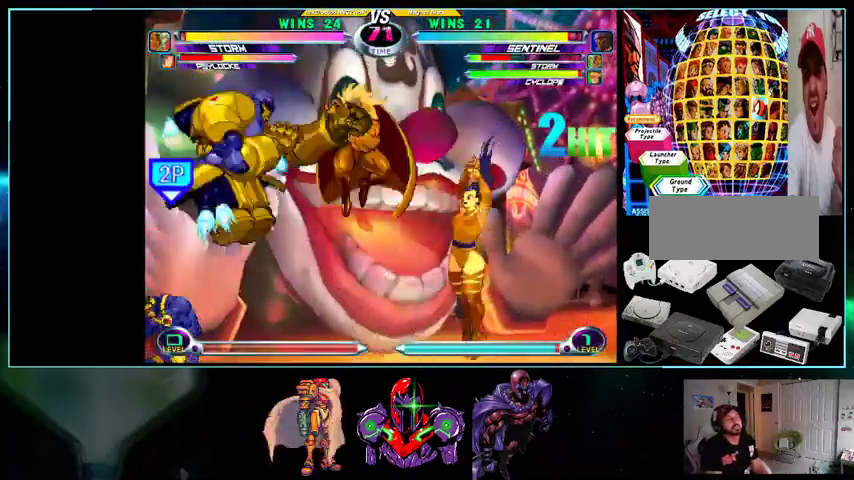
{"dt_ms": 500, "buttons": ["DPAD_RIGHT"], "events": [[400, "DPAD_RIGHT", "down"]]}
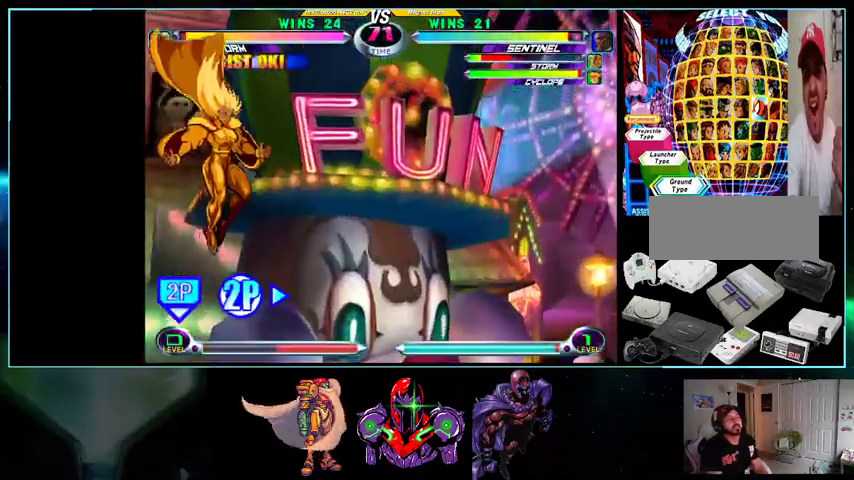
{"dt_ms": 500, "buttons": ["DPAD_RIGHT"], "events": [[367, "R1", "down"], [433, "R1", "up"]]}
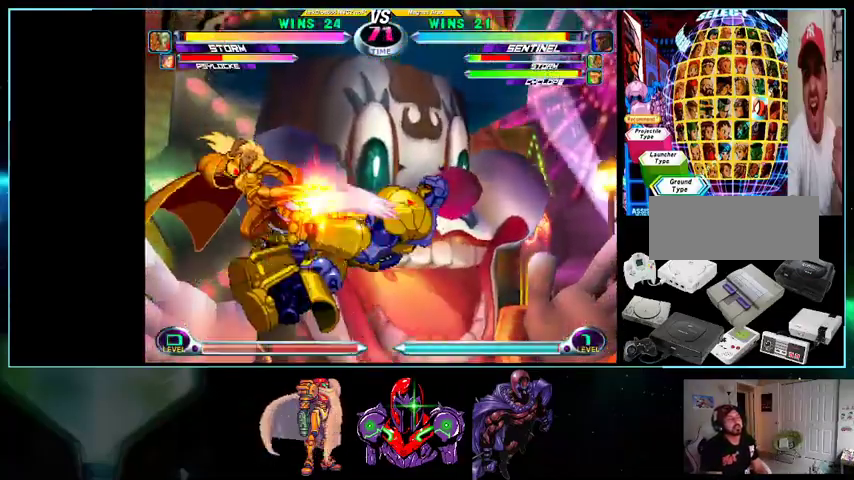
{"dt_ms": 500, "buttons": ["DPAD_UP"], "events": [[33, "DPAD_UP", "down"], [133, "DPAD_RIGHT", "up"], [200, "B", "down"], [333, "B", "up"], [433, "B", "down"], [500, "B", "up"]]}
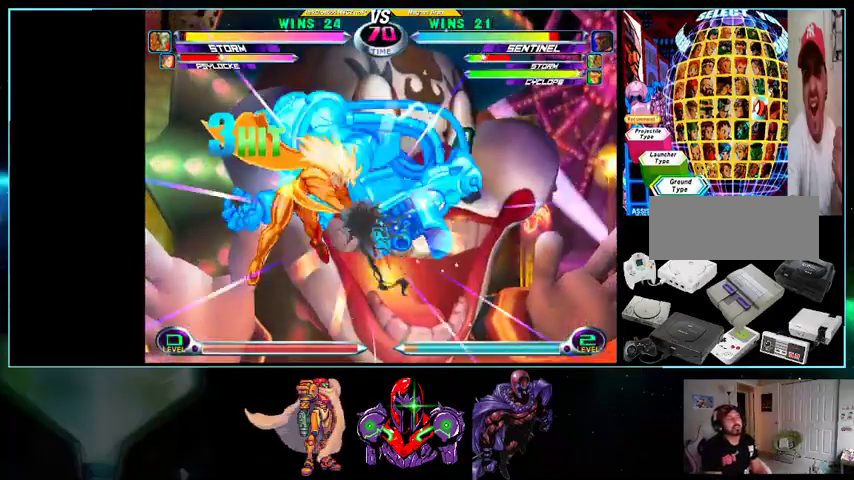
{"dt_ms": 500, "buttons": ["DPAD_RIGHT"], "events": [[100, "B", "down"], [100, "DPAD_RIGHT", "down"], [100, "DPAD_UP", "up"], [167, "B", "up"], [433, "X", "down"], [500, "X", "up"]]}
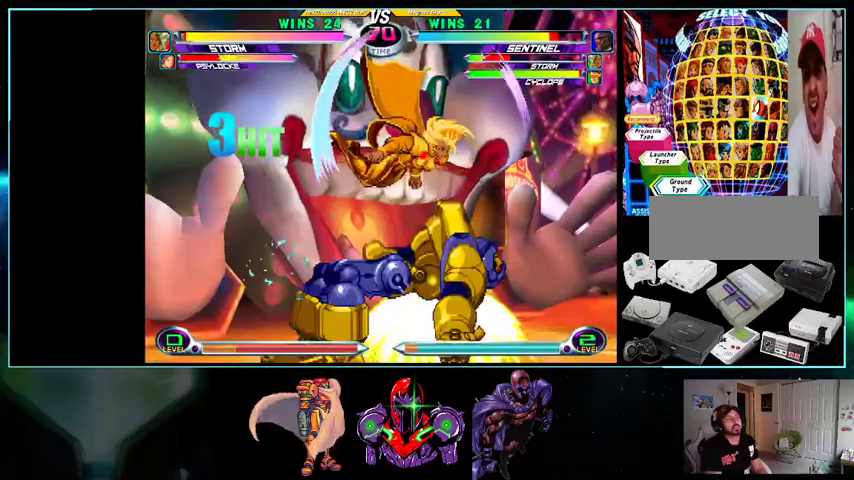
{"dt_ms": 1000, "buttons": ["DPAD_DOWN", "DPAD_LEFT"]}
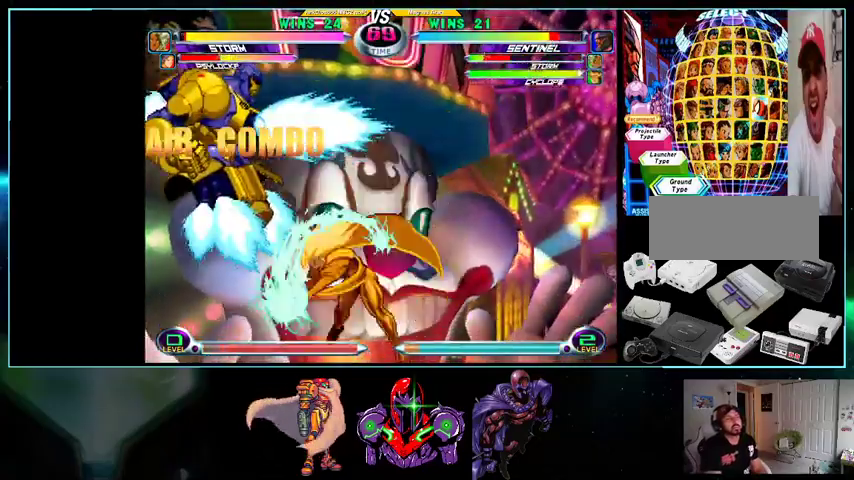
{"dt_ms": 500, "buttons": ["DPAD_LEFT"]}
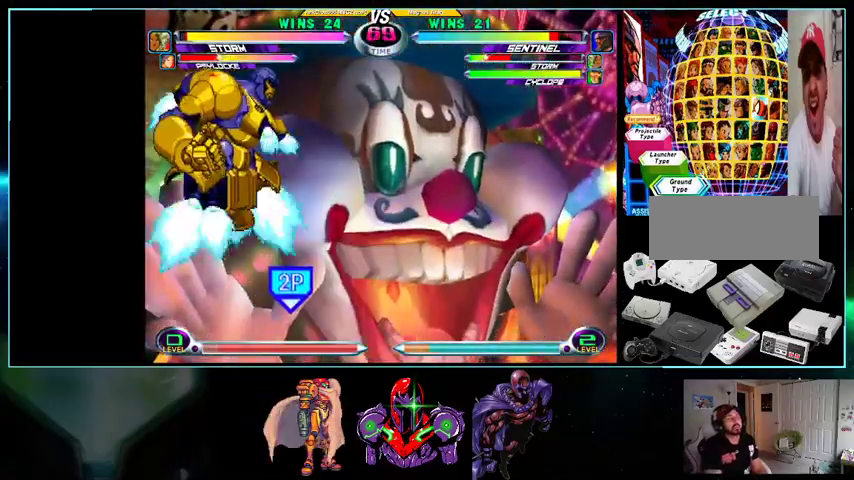
{"dt_ms": 500, "buttons": ["DPAD_LEFT"], "events": [[300, "DPAD_LEFT", "up"], [367, "DPAD_LEFT", "down"], [433, "DPAD_LEFT", "up"], [500, "DPAD_LEFT", "down"]]}
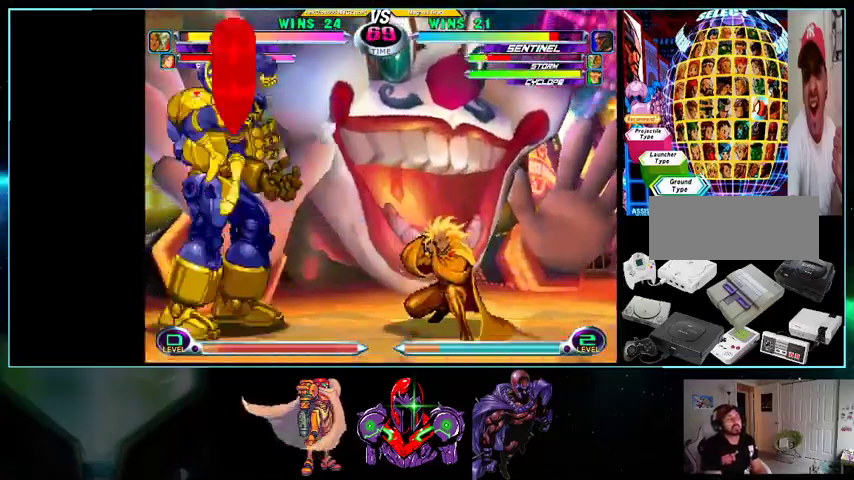
{"dt_ms": 500, "buttons": ["DPAD_DOWN", "DPAD_LEFT"], "events": [[200, "Y", "down"], [233, "DPAD_LEFT", "up"], [267, "Y", "up"], [433, "DPAD_DOWN", "down"], [433, "DPAD_RIGHT", "down"], [500, "DPAD_LEFT", "down"], [500, "DPAD_RIGHT", "up"]]}
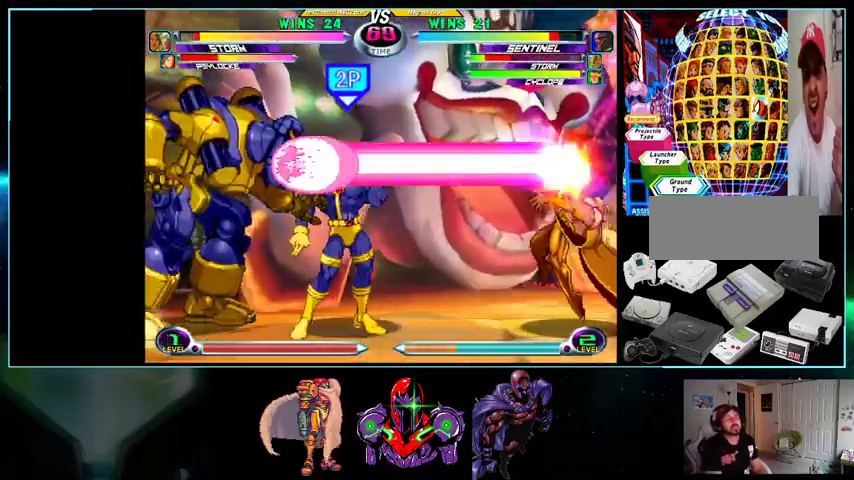
{"dt_ms": 500, "buttons": [], "events": [[33, "DPAD_DOWN", "up"], [100, "A", "down"], [100, "B", "down"], [100, "DPAD_LEFT", "up"], [133, "A", "up"], [133, "B", "up"], [133, "DPAD_DOWN", "down"], [167, "DPAD_LEFT", "down"], [200, "DPAD_DOWN", "up"], [233, "A", "down"], [233, "B", "down"], [267, "DPAD_LEFT", "up"], [300, "A", "up"], [300, "B", "up"]]}
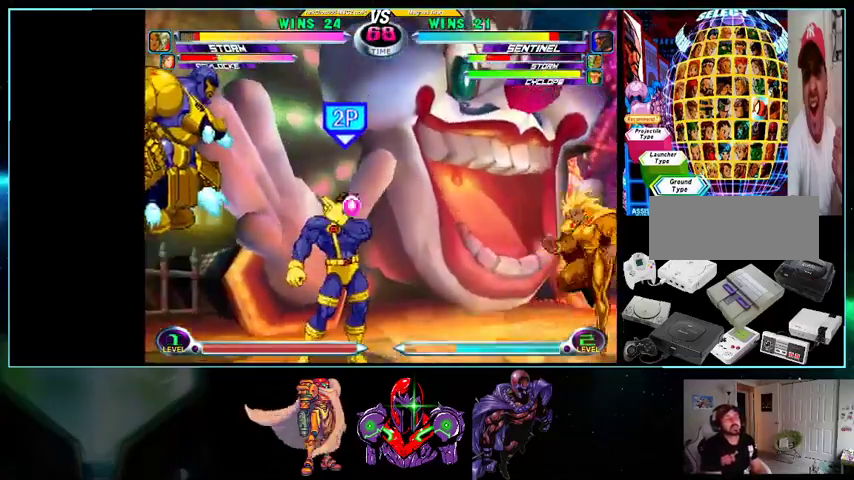
{"dt_ms": 500, "buttons": [], "events": [[33, "Y", "down"], [133, "Y", "up"], [200, "DPAD_RIGHT", "down"], [267, "DPAD_DOWN", "down"], [300, "DPAD_LEFT", "down"], [333, "DPAD_RIGHT", "up"], [400, "A", "down"], [400, "B", "down"], [433, "A", "up"], [433, "B", "up"], [433, "DPAD_DOWN", "up"], [433, "DPAD_LEFT", "up"]]}
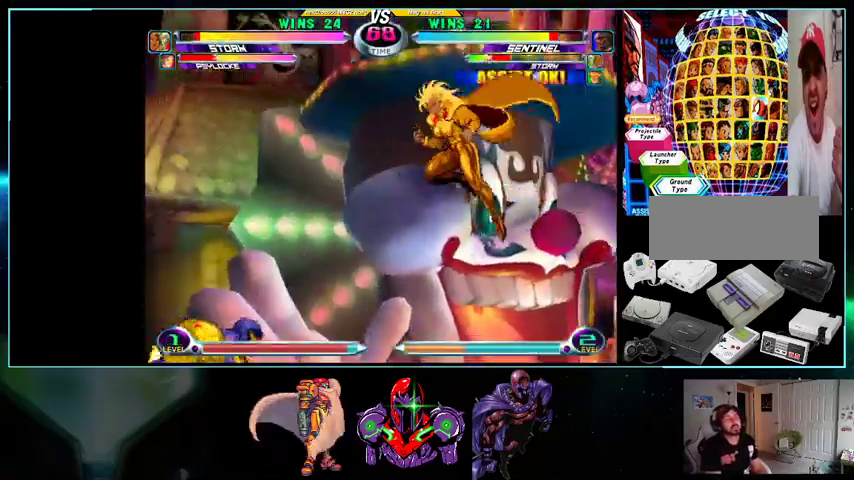
{"dt_ms": 500, "buttons": ["DPAD_LEFT"], "events": [[33, "DPAD_LEFT", "down"], [100, "DPAD_UP", "down"], [200, "Y", "down"], [233, "DPAD_LEFT", "up"], [267, "DPAD_DOWN", "down"], [267, "DPAD_UP", "up"], [267, "Y", "up"], [333, "DPAD_LEFT", "down"], [367, "DPAD_DOWN", "up"], [400, "A", "down"], [400, "B", "down"], [433, "A", "up"], [433, "B", "up"]]}
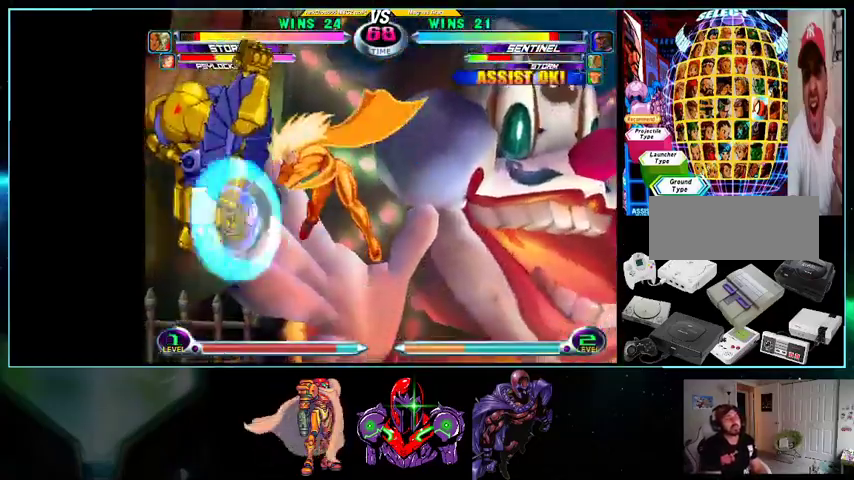
{"dt_ms": 500, "buttons": ["DPAD_DOWN", "DPAD_LEFT"], "events": [[33, "DPAD_UP", "down"], [400, "DPAD_DOWN", "down"], [400, "DPAD_UP", "up"]]}
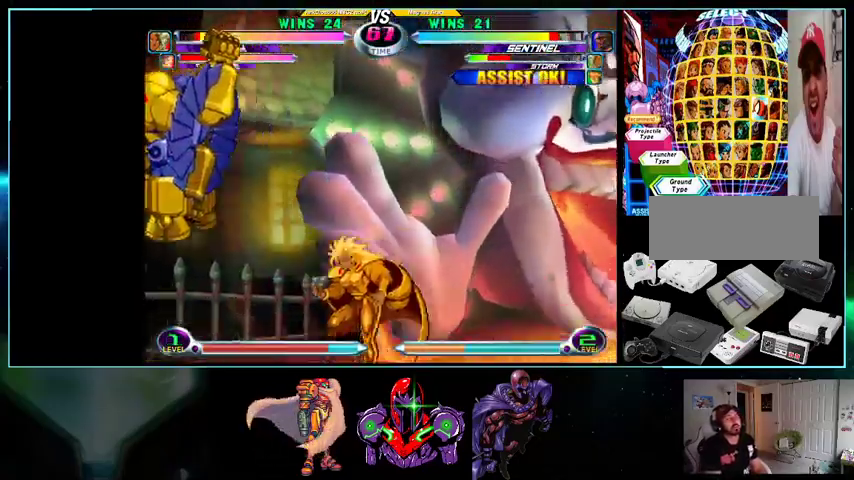
{"dt_ms": 1000, "buttons": ["DPAD_DOWN", "DPAD_RIGHT"]}
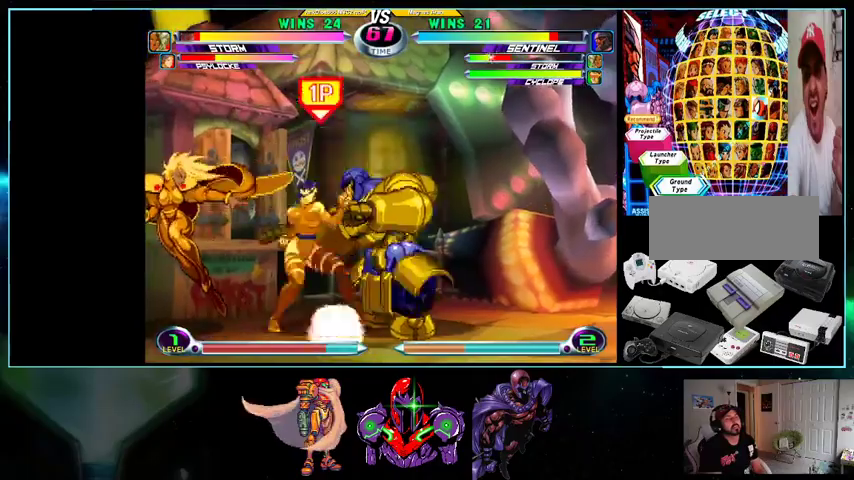
{"dt_ms": 500, "buttons": ["DPAD_UP", "DPAD_RIGHT"], "events": [[100, "DPAD_DOWN", "up"], [467, "DPAD_DOWN", "down"], [500, "DPAD_DOWN", "up"], [500, "DPAD_UP", "down"]]}
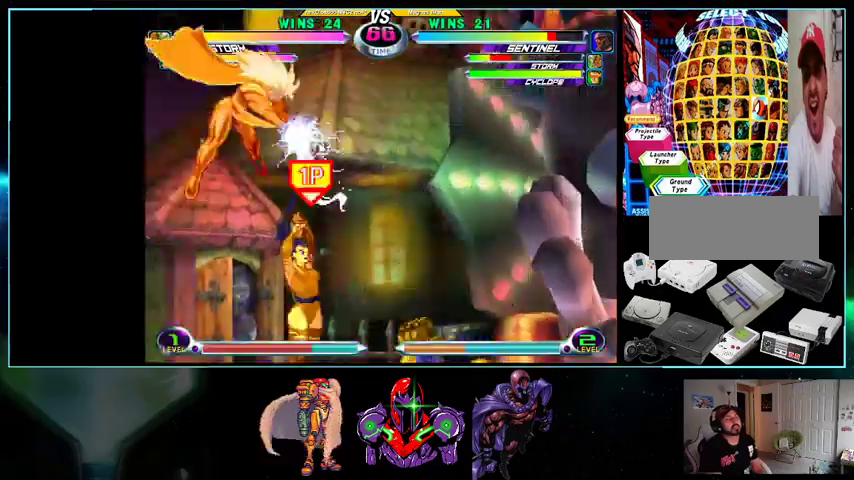
{"dt_ms": 500, "buttons": ["DPAD_UP", "DPAD_RIGHT"]}
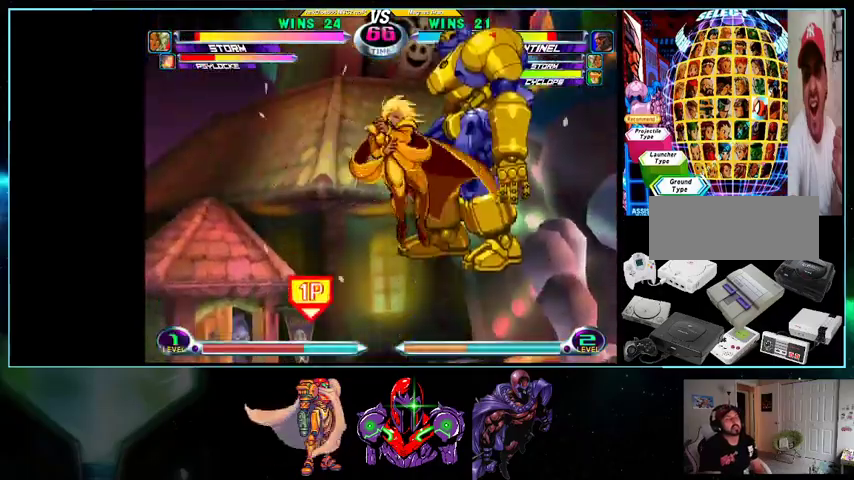
{"dt_ms": 500, "buttons": ["DPAD_RIGHT"], "events": [[33, "DPAD_RIGHT", "up"], [33, "R1", "down"], [100, "R1", "up"], [133, "DPAD_RIGHT", "down"], [133, "DPAD_UP", "up"], [367, "X", "down"], [367, "Y", "down"], [400, "X", "up"], [400, "Y", "up"]]}
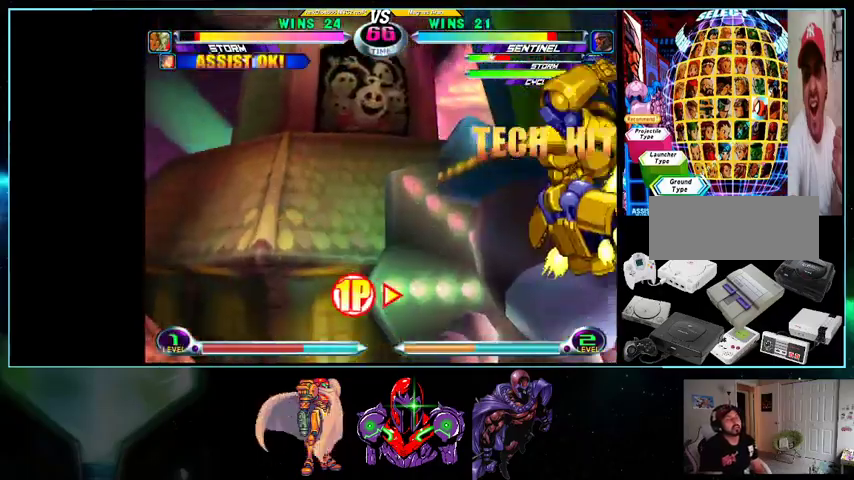
{"dt_ms": 500, "buttons": ["B", "DPAD_LEFT"], "events": [[100, "DPAD_LEFT", "down"], [200, "DPAD_LEFT", "up"], [233, "A", "down"], [233, "B", "down"], [267, "A", "up"], [267, "B", "up"], [267, "DPAD_RIGHT", "up"], [267, "DPAD_UP", "down"], [300, "DPAD_LEFT", "down"], [433, "DPAD_UP", "up"], [500, "B", "down"]]}
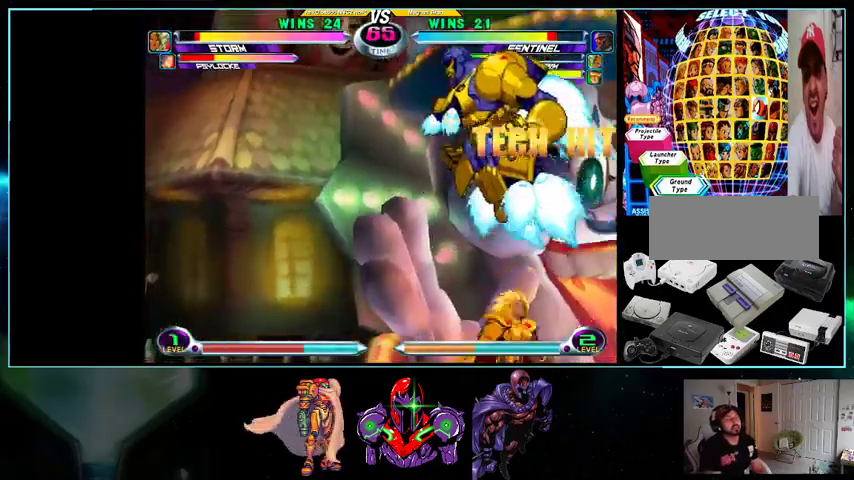
{"dt_ms": 500, "buttons": [], "events": [[100, "B", "up"], [100, "DPAD_DOWN", "down"], [100, "DPAD_LEFT", "up"], [133, "DPAD_DOWN", "up"], [133, "DPAD_RIGHT", "down"], [200, "A", "down"], [200, "B", "down"], [200, "R1", "down"], [233, "R1", "up"], [267, "A", "up"], [267, "B", "up"], [467, "DPAD_RIGHT", "up"]]}
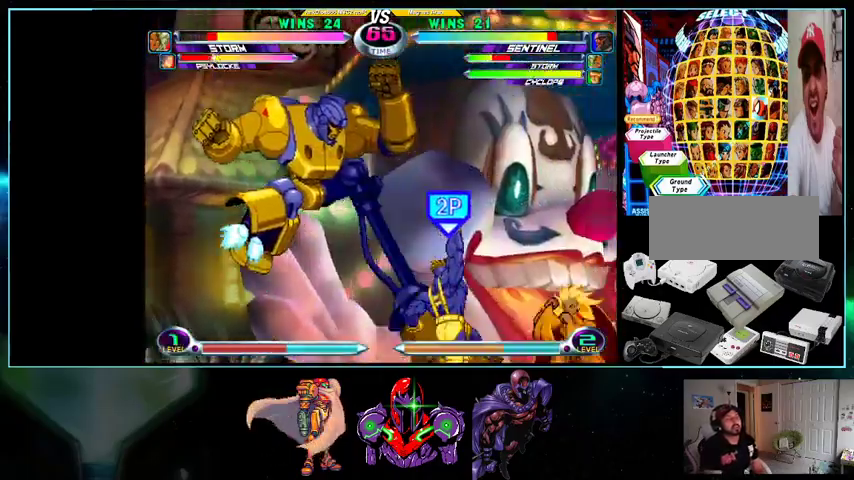
{"dt_ms": 500, "buttons": ["Y"], "events": [[200, "DPAD_RIGHT", "down"], [233, "DPAD_DOWN", "down"], [233, "DPAD_RIGHT", "up"], [300, "DPAD_LEFT", "down"], [367, "DPAD_DOWN", "up"], [400, "A", "down"], [400, "B", "down"], [433, "A", "up"], [433, "B", "up"], [433, "DPAD_LEFT", "up"], [500, "Y", "down"]]}
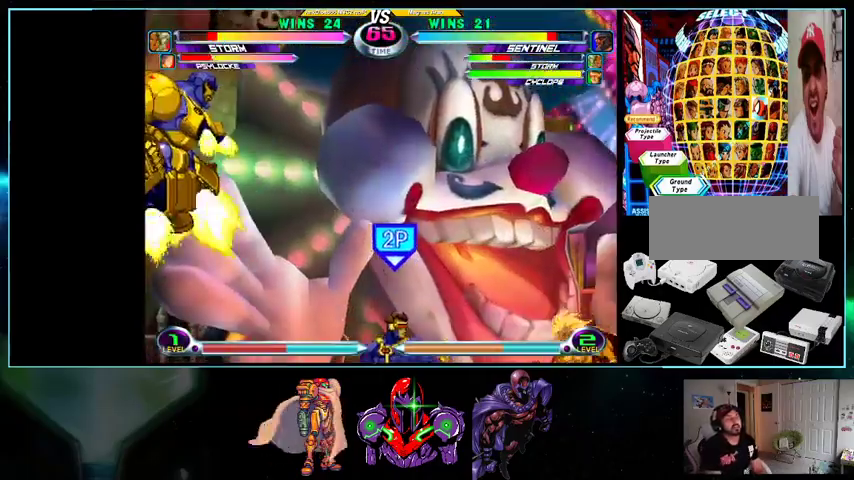
{"dt_ms": 500, "buttons": ["DPAD_LEFT"], "events": [[100, "Y", "up"], [233, "DPAD_LEFT", "down"], [300, "DPAD_LEFT", "up"], [367, "DPAD_LEFT", "down"]]}
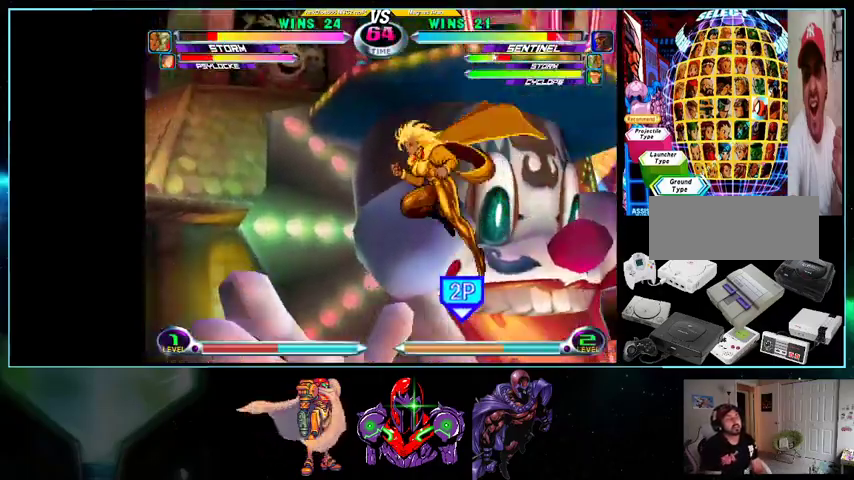
{"dt_ms": 500, "buttons": ["A", "B", "DPAD_RIGHT"], "events": [[233, "DPAD_DOWN", "down"], [233, "Y", "down"], [300, "Y", "up"], [400, "DPAD_LEFT", "up"], [400, "DPAD_RIGHT", "down"], [433, "DPAD_DOWN", "up"], [500, "A", "down"], [500, "B", "down"]]}
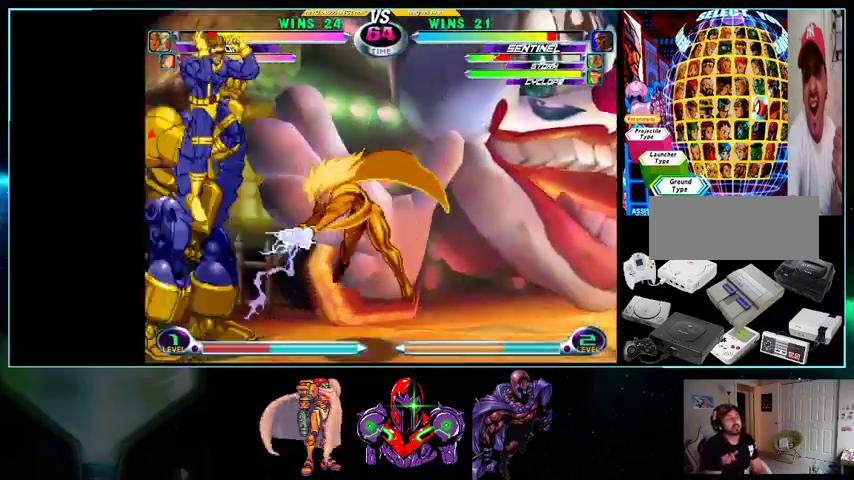
{"dt_ms": 500, "buttons": ["DPAD_LEFT"], "events": [[33, "A", "up"], [33, "B", "up"], [33, "DPAD_RIGHT", "up"], [100, "DPAD_LEFT", "down"]]}
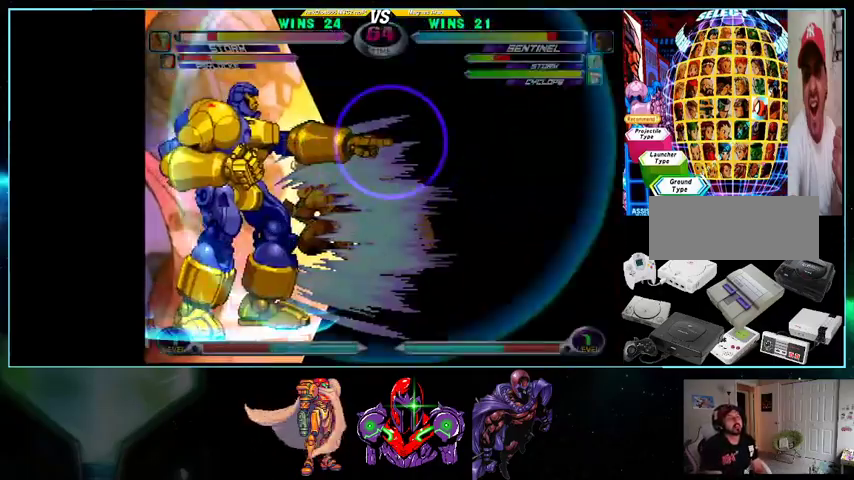
{"dt_ms": 500, "buttons": ["DPAD_LEFT"], "events": [[367, "DPAD_LEFT", "up"], [400, "DPAD_DOWN", "down"], [500, "DPAD_DOWN", "up"], [500, "DPAD_LEFT", "down"]]}
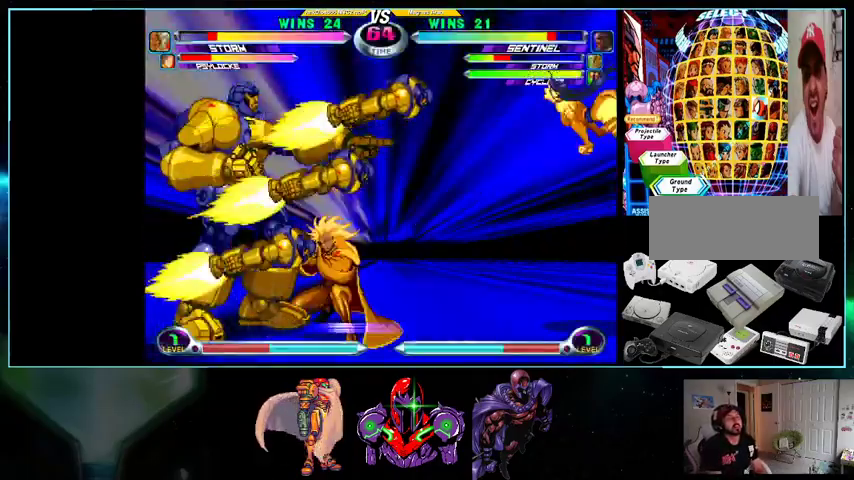
{"dt_ms": 500, "buttons": ["DPAD_LEFT"], "events": []}
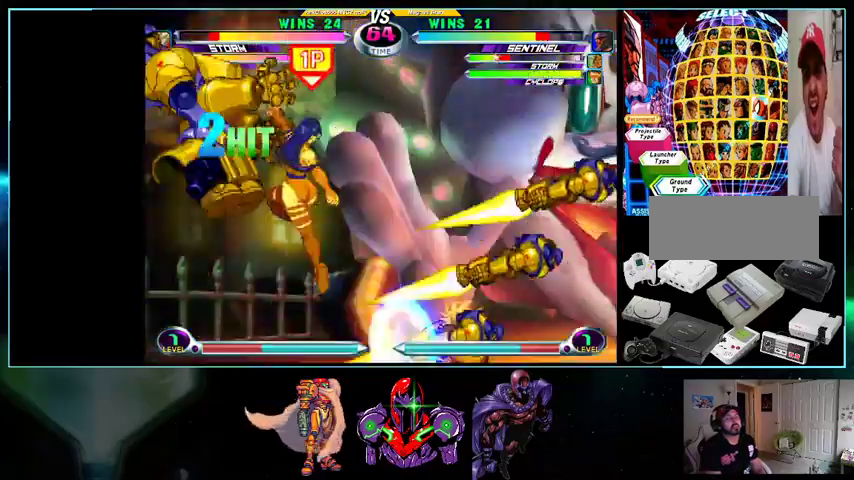
{"dt_ms": 500, "buttons": ["DPAD_DOWN", "DPAD_LEFT"], "events": [[300, "DPAD_DOWN", "down"]]}
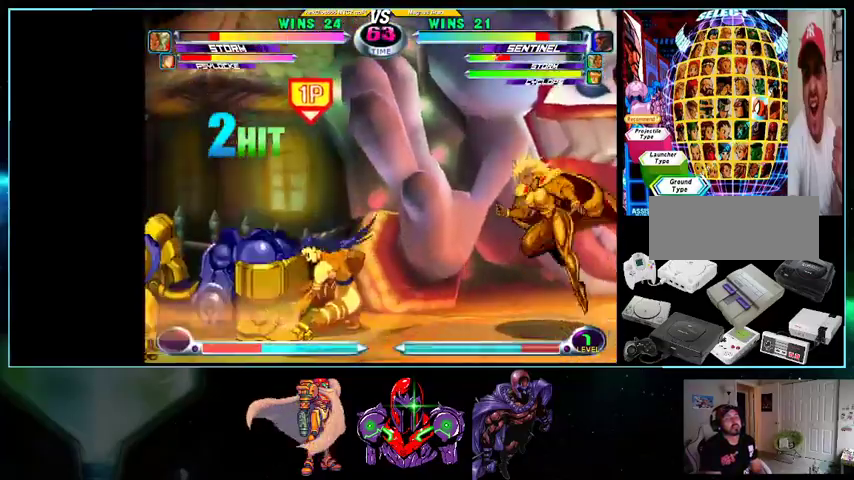
{"dt_ms": 500, "buttons": ["DPAD_LEFT"], "events": [[100, "DPAD_DOWN", "up"], [367, "R1", "down"], [433, "R1", "up"]]}
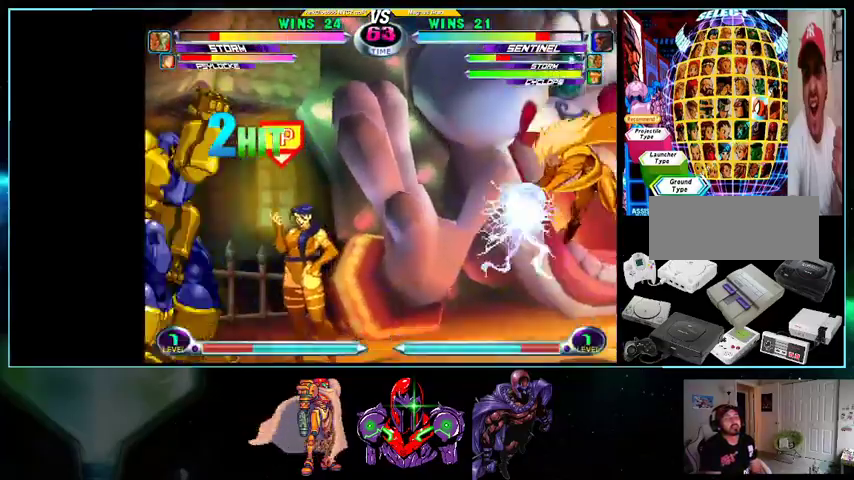
{"dt_ms": 500, "buttons": ["DPAD_DOWN", "DPAD_RIGHT"], "events": [[200, "DPAD_DOWN", "down"], [267, "Y", "down"], [333, "Y", "up"], [433, "DPAD_LEFT", "up"], [433, "DPAD_RIGHT", "down"]]}
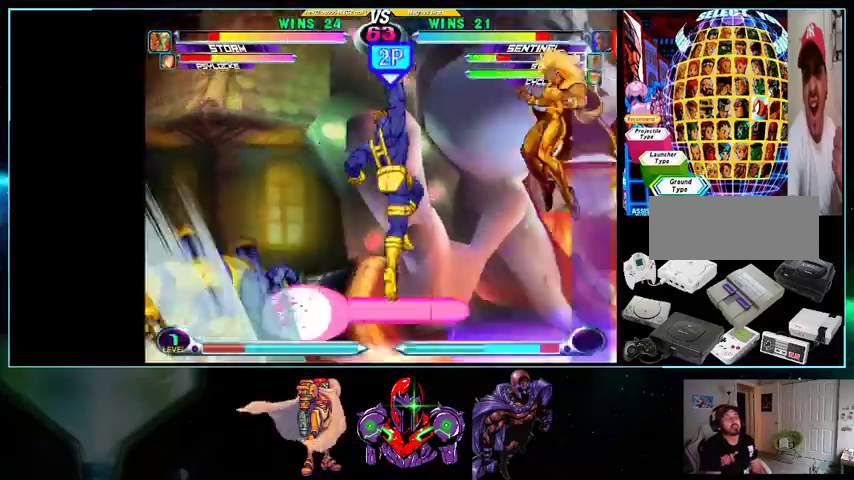
{"dt_ms": 500, "buttons": ["DPAD_LEFT"]}
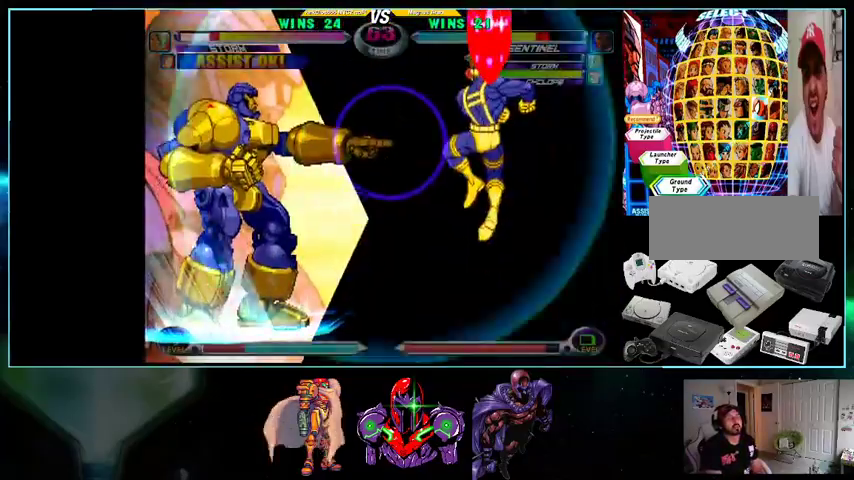
{"dt_ms": 500, "buttons": ["DPAD_LEFT"], "events": []}